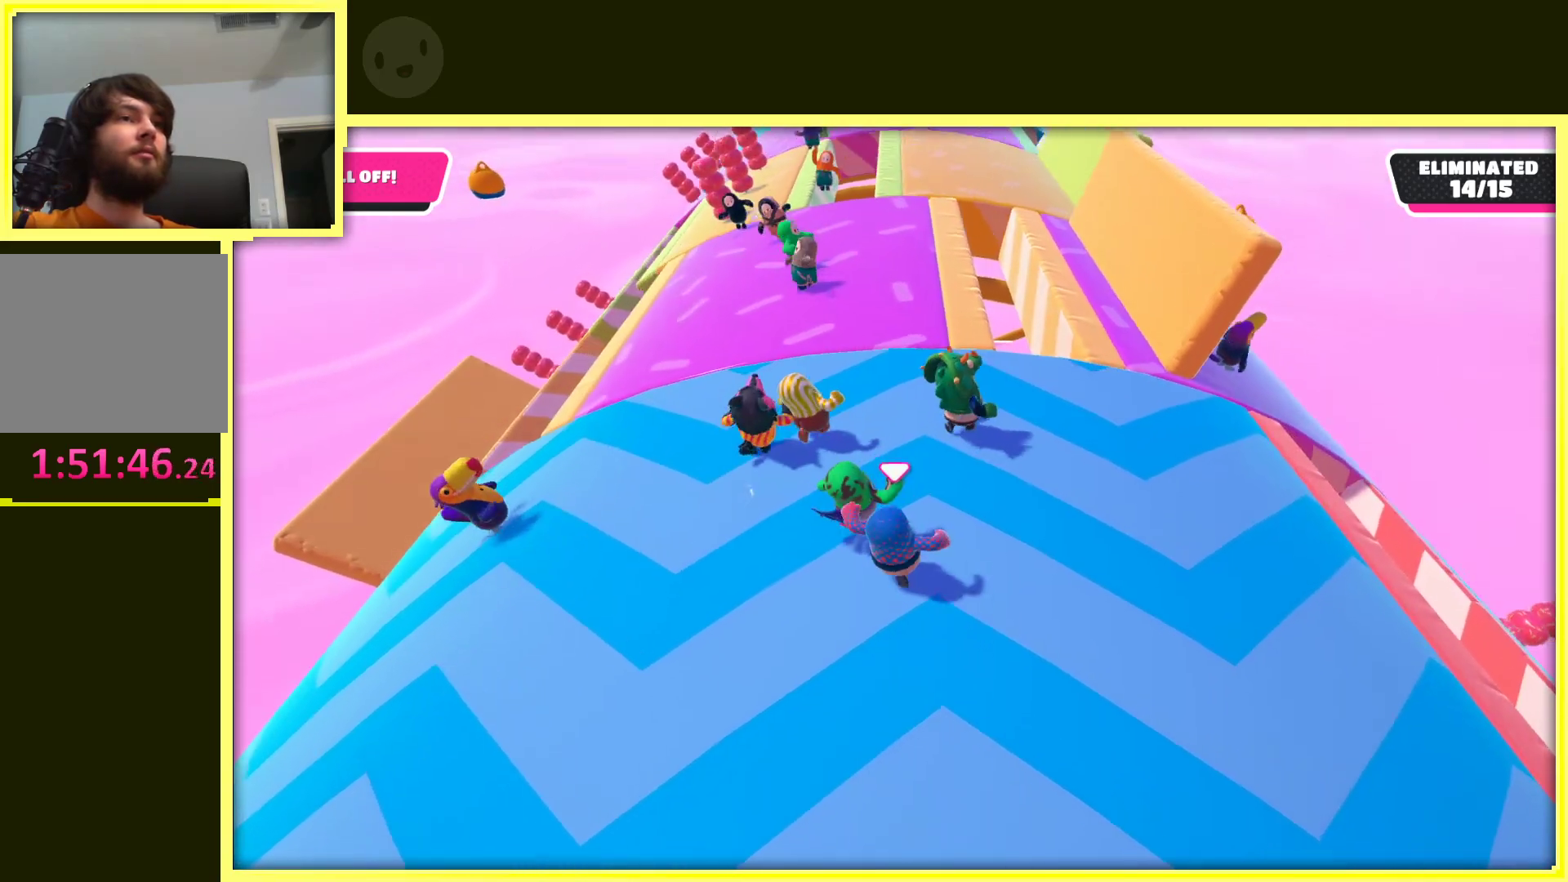
Gameplay with a controller (Xbox layout); each line is a JSON object with the inputs held at the frame after it. "events" lists button and stick changes between this image and that frame as [ms after this image, input, new state], when the widget could be followed in between. Not read: L3 R3.
{"buttons": [], "left_stick": "down", "right_stick": "center", "events": [[50, "left_stick", "up-left"], [267, "left_stick", "left"], [467, "left_stick", "down"]]}
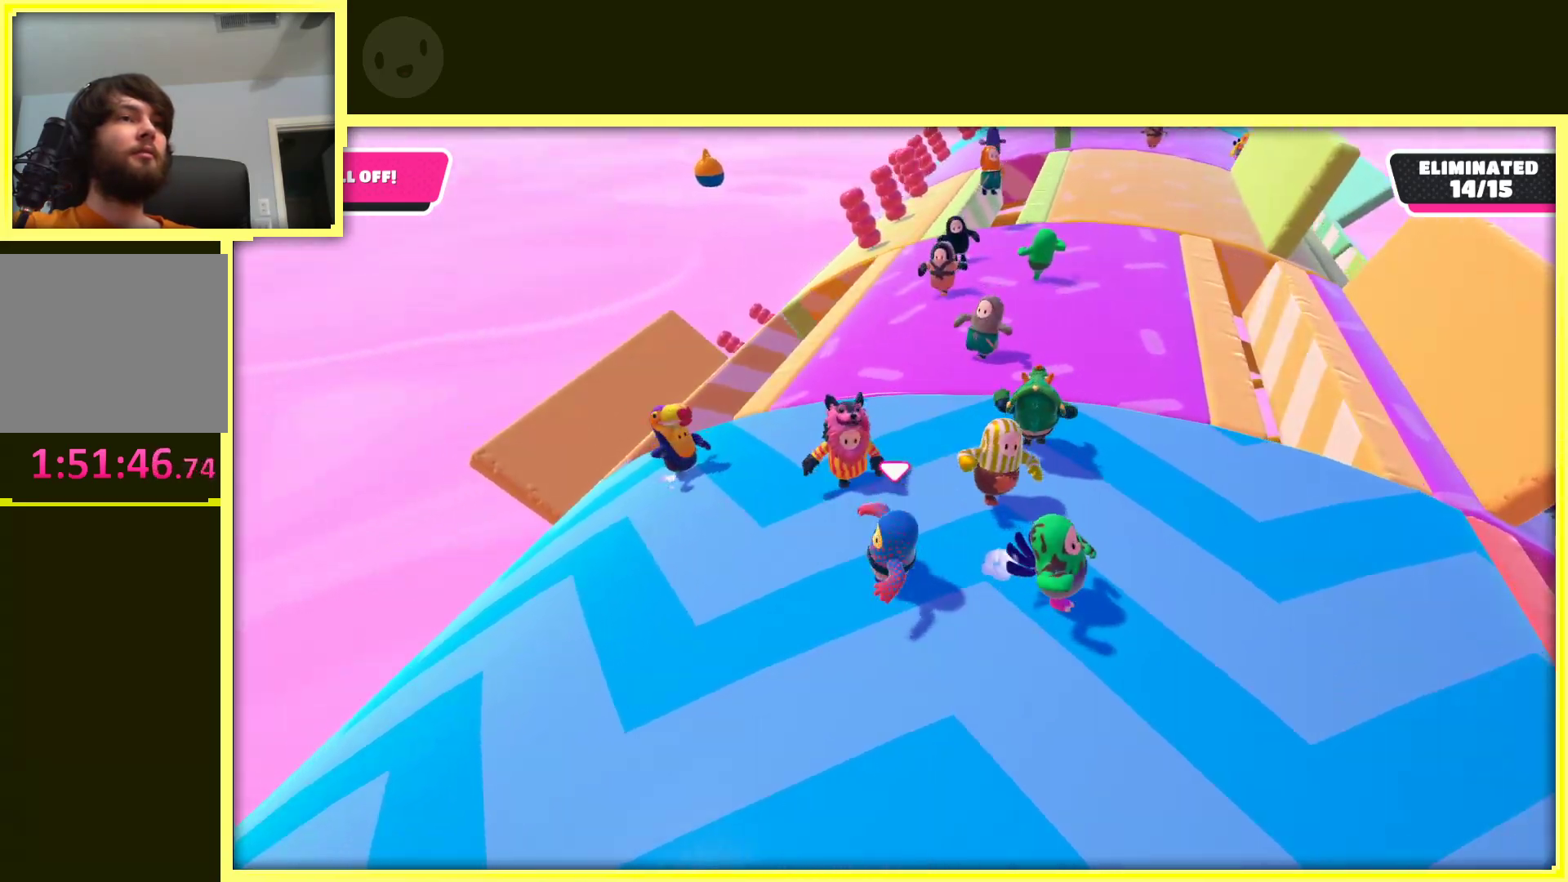
{"buttons": [], "left_stick": "right", "right_stick": "center", "events": [[83, "left_stick", "right"], [150, "right_stick", "right"], [217, "left_stick", "up-right"], [317, "right_stick", "center"], [417, "left_stick", "right"]]}
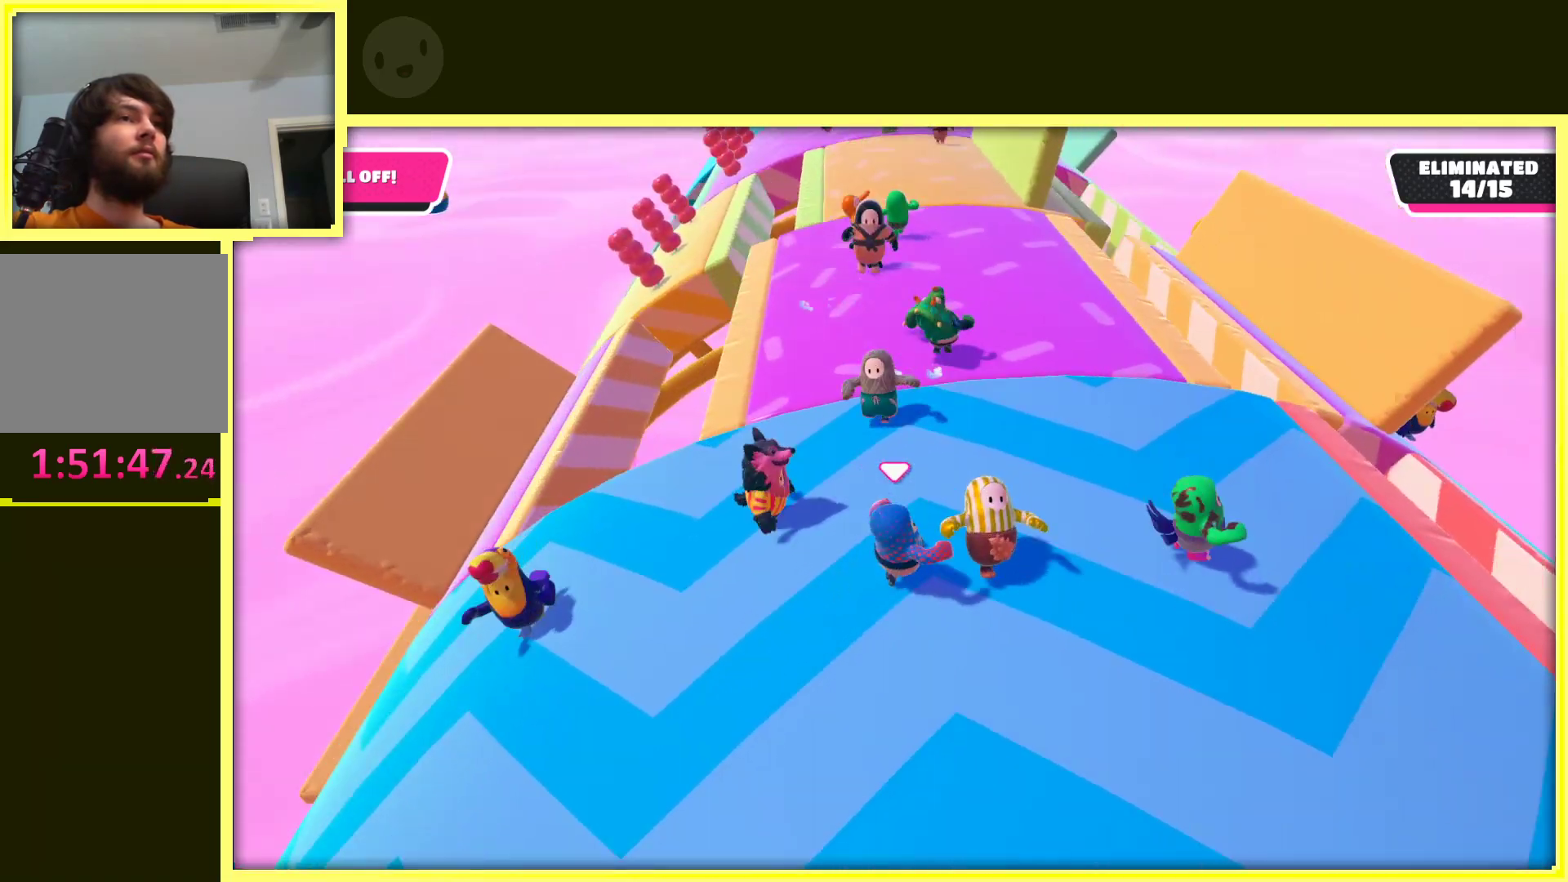
{"buttons": [], "left_stick": "up", "right_stick": "center", "events": [[283, "left_stick", "center"], [350, "right_stick", "right"], [500, "left_stick", "up"], [500, "right_stick", "center"]]}
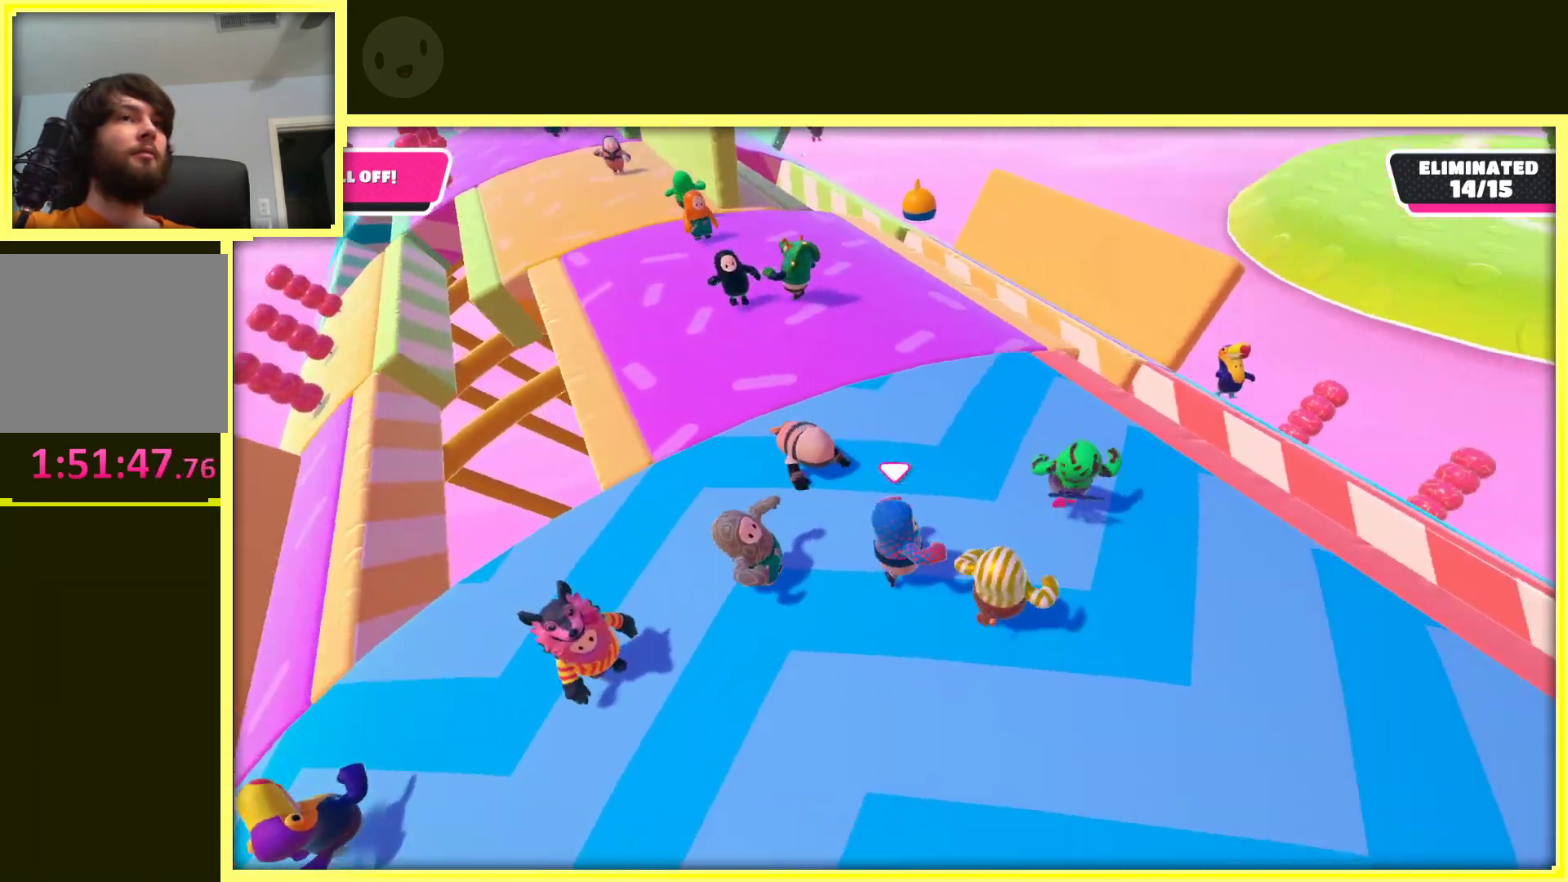
{"buttons": [], "left_stick": "up-left", "right_stick": "center", "events": [[200, "left_stick", "down-left"], [250, "right_stick", "down-left"], [483, "left_stick", "up-left"], [483, "right_stick", "center"]]}
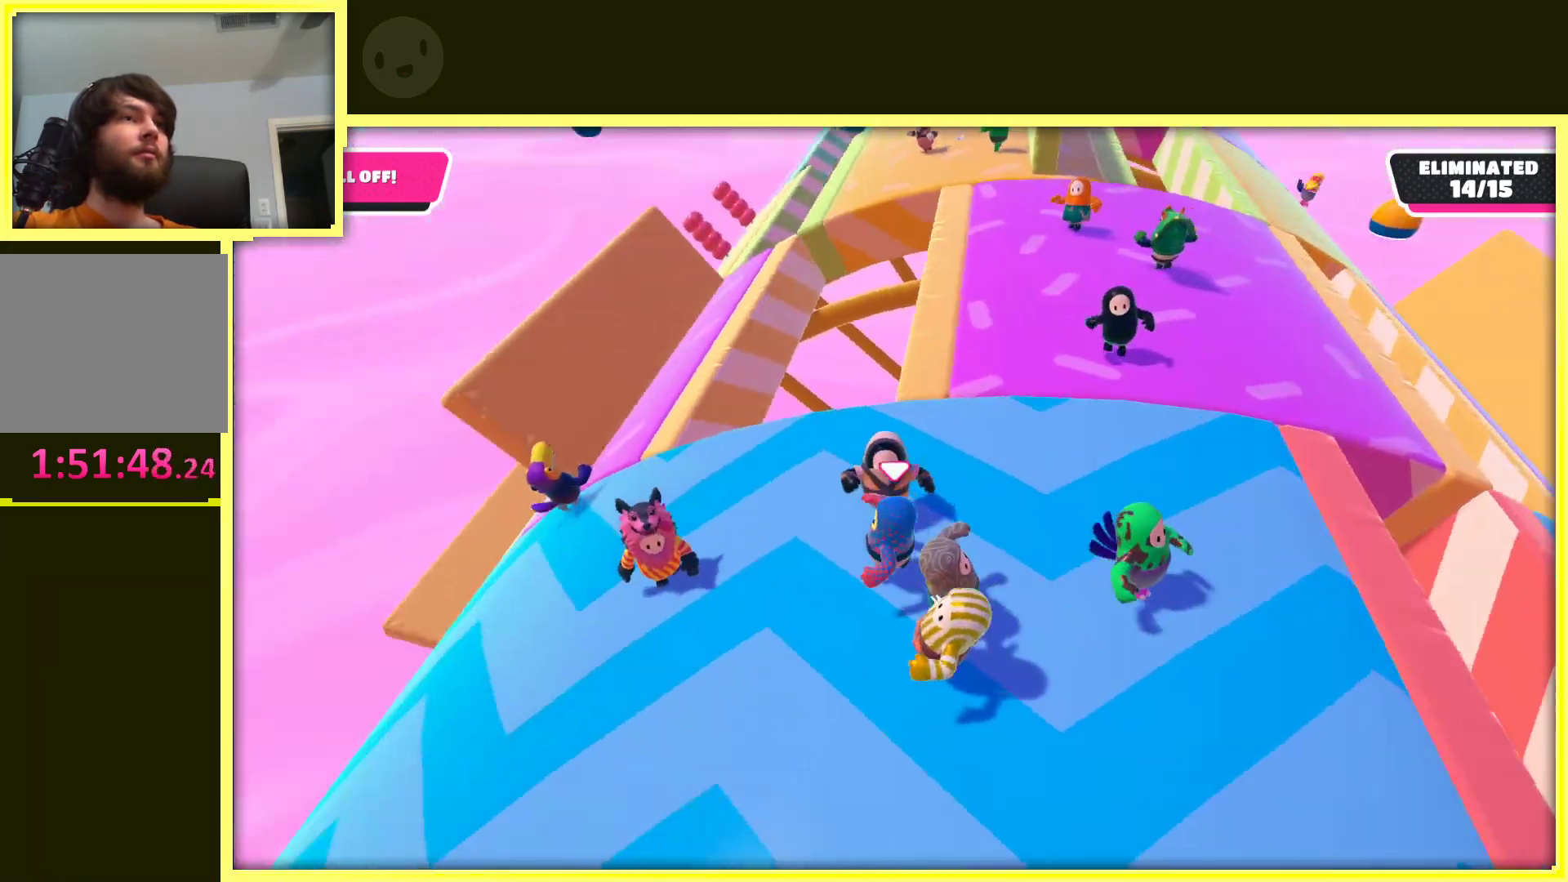
{"buttons": [], "left_stick": "up", "right_stick": "center", "events": [[117, "left_stick", "up"], [233, "left_stick", "center"], [283, "right_stick", "right"], [400, "left_stick", "up"], [467, "right_stick", "center"]]}
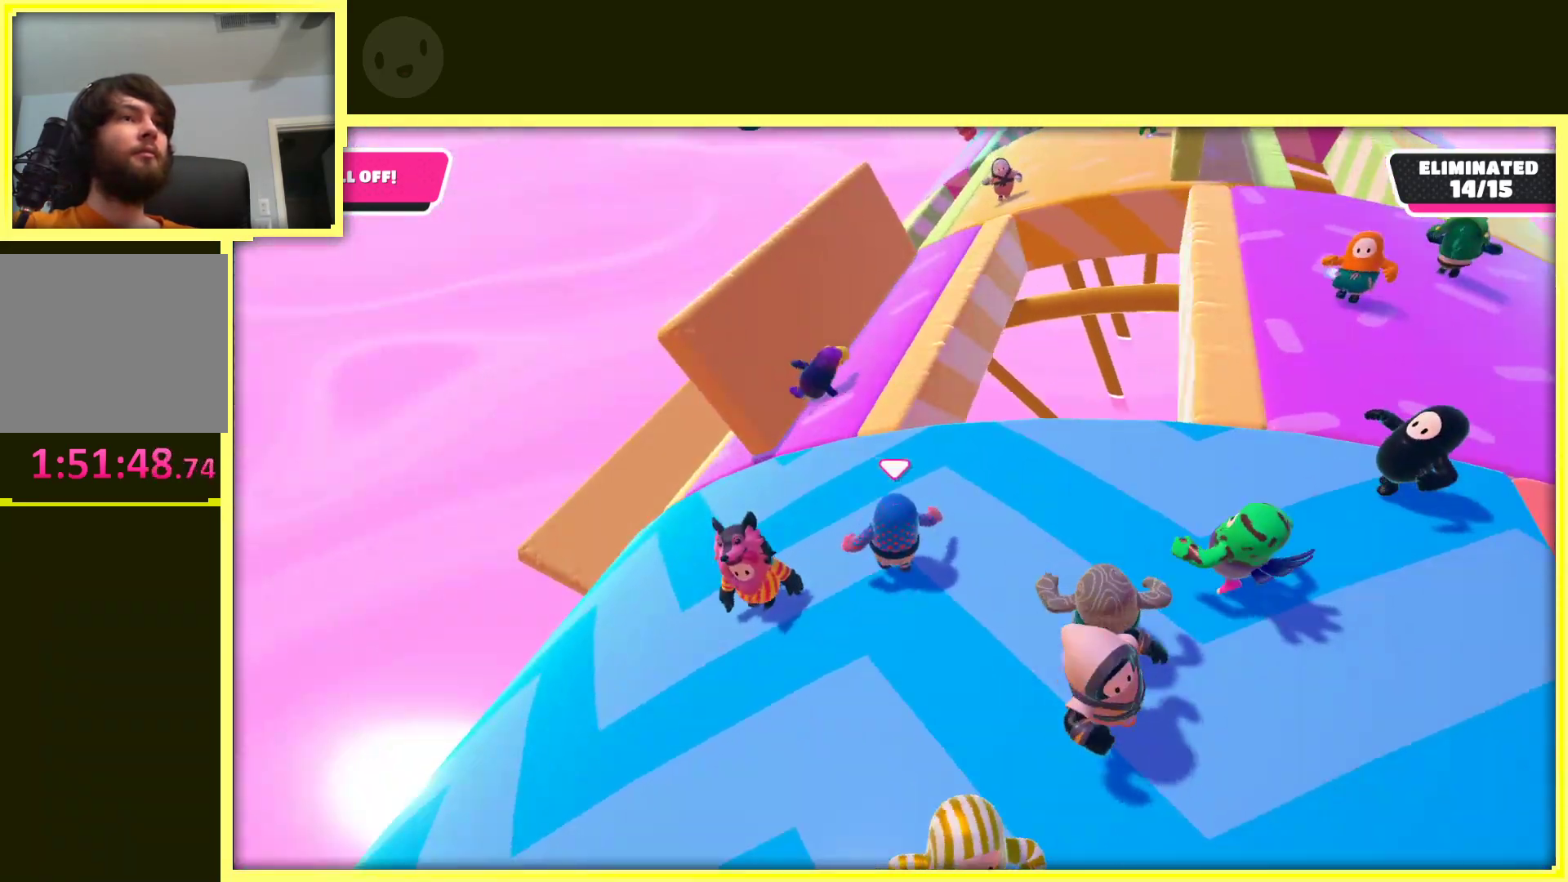
{"buttons": [], "left_stick": "up-left", "right_stick": "center", "events": [[67, "left_stick", "up-left"], [300, "right_stick", "right"], [317, "left_stick", "up-right"], [467, "right_stick", "center"], [500, "left_stick", "up-left"]]}
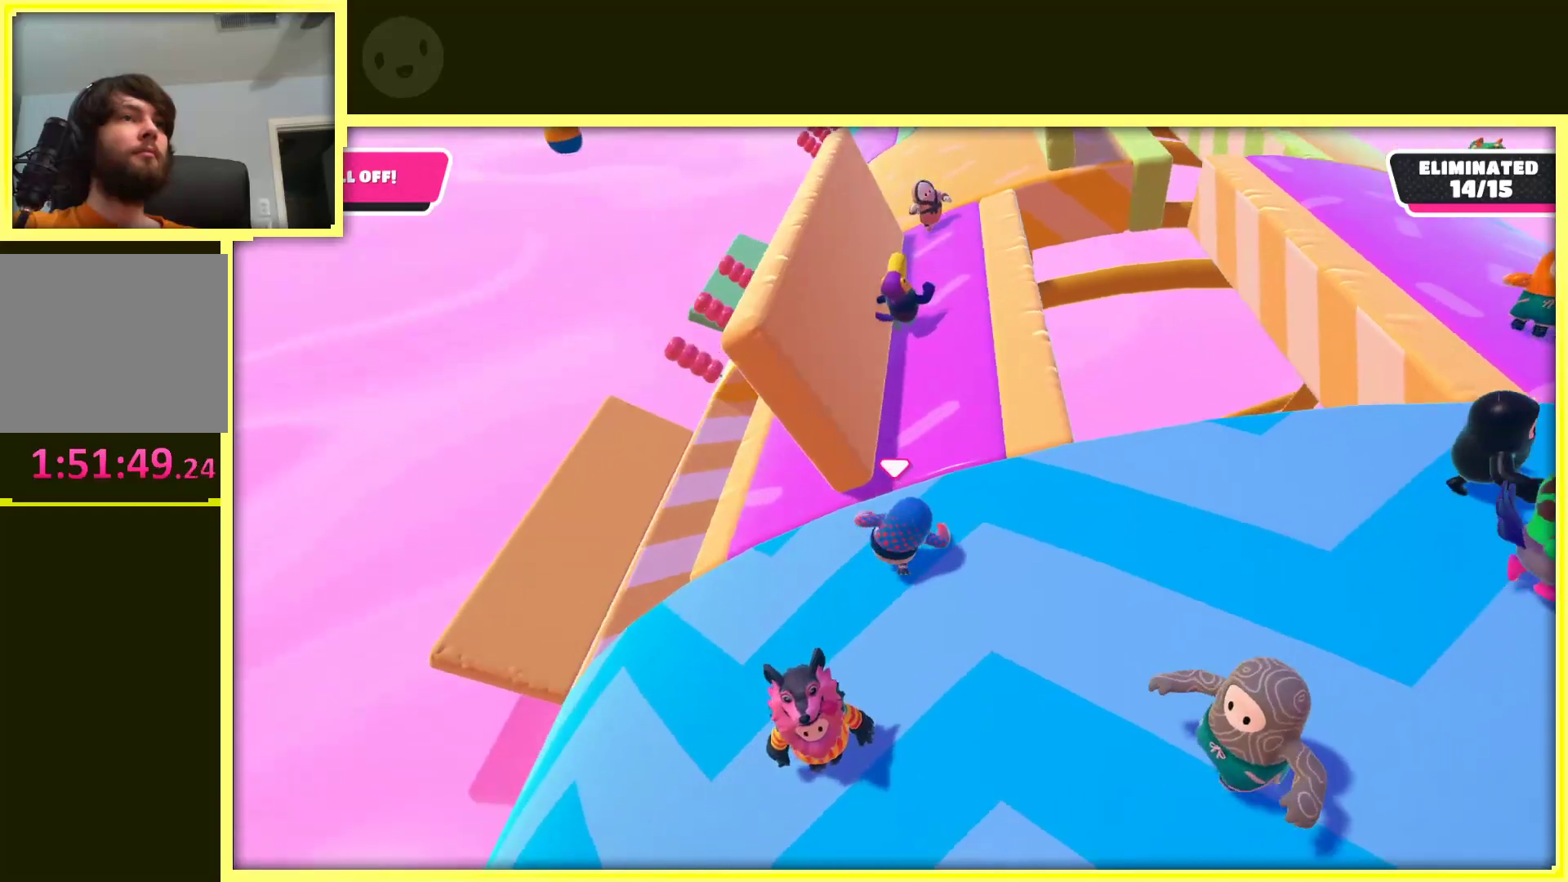
{"buttons": [], "left_stick": "up-right", "right_stick": "center", "events": [[167, "left_stick", "up-right"]]}
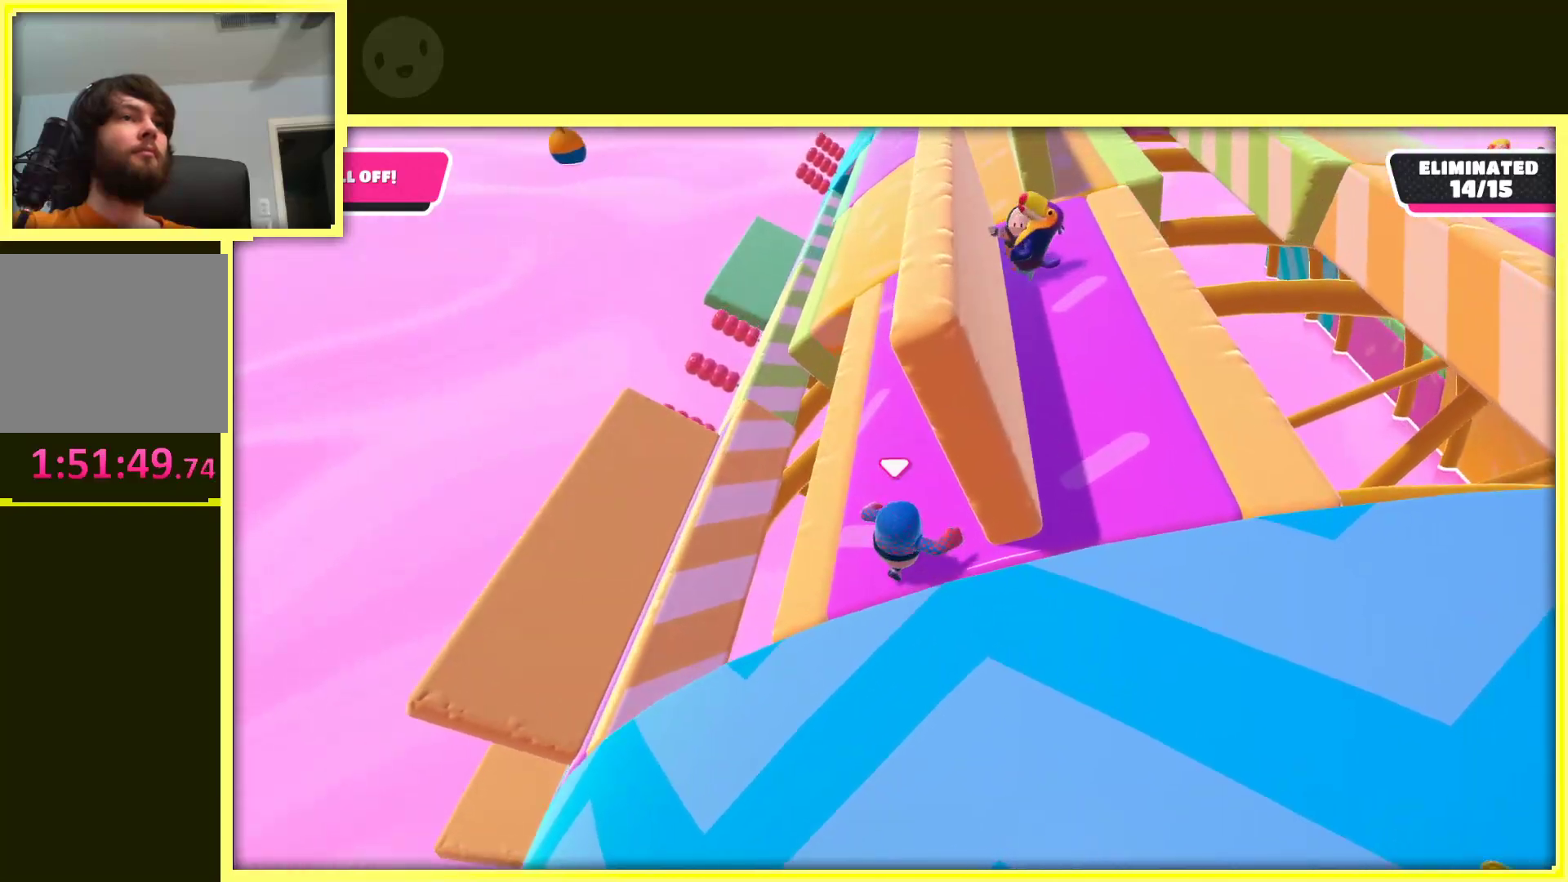
{"buttons": [], "left_stick": "up", "right_stick": "right", "events": [[217, "left_stick", "up"], [417, "right_stick", "right"]]}
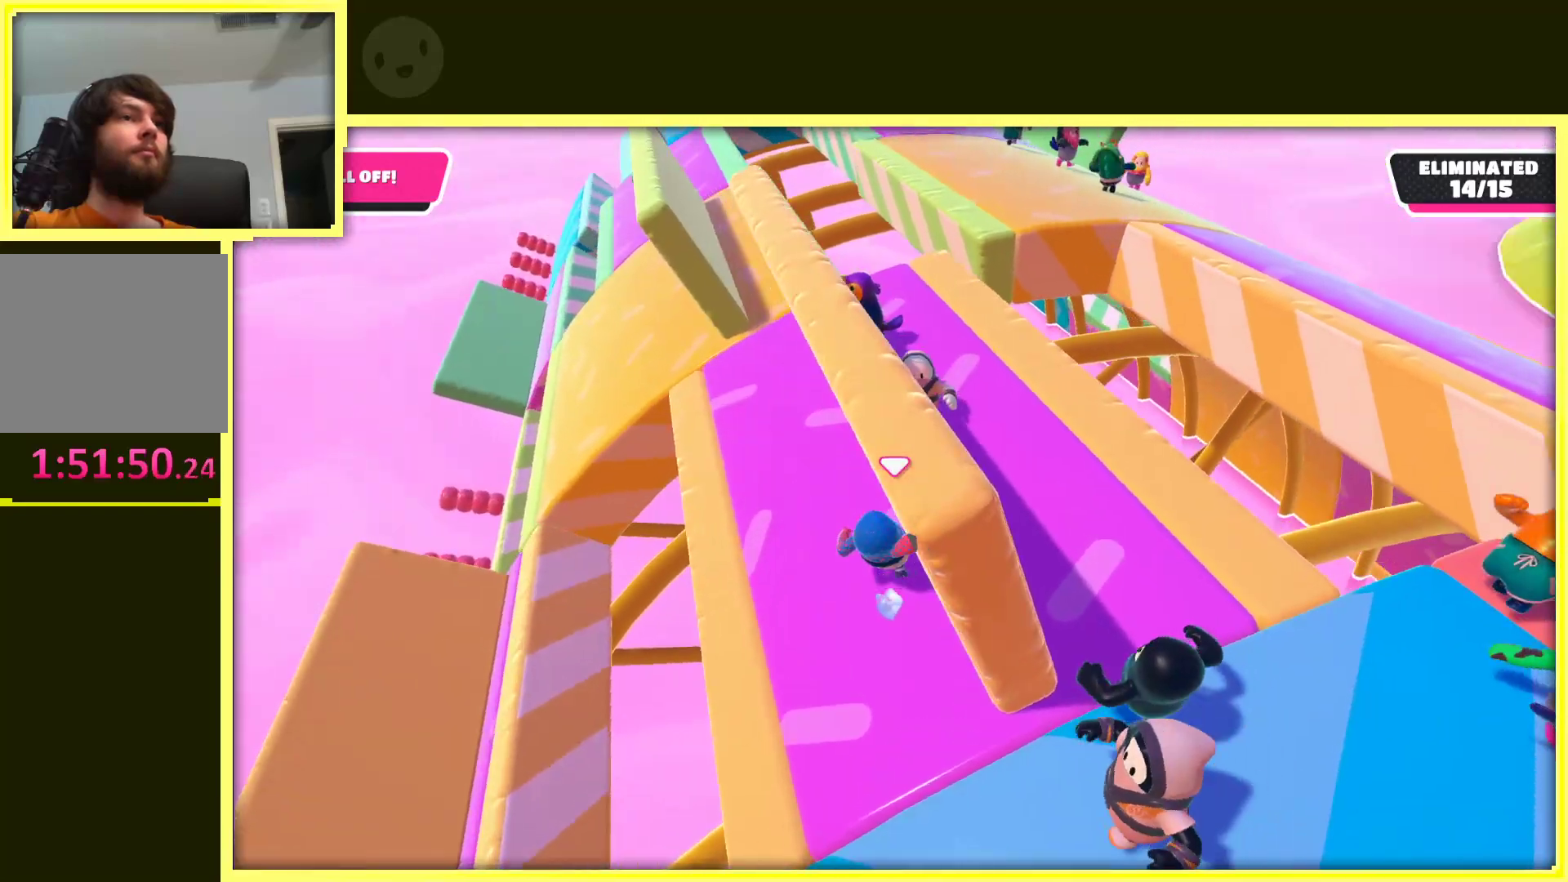
{"buttons": [], "left_stick": "center", "right_stick": "center", "events": [[50, "right_stick", "center"], [183, "left_stick", "center"]]}
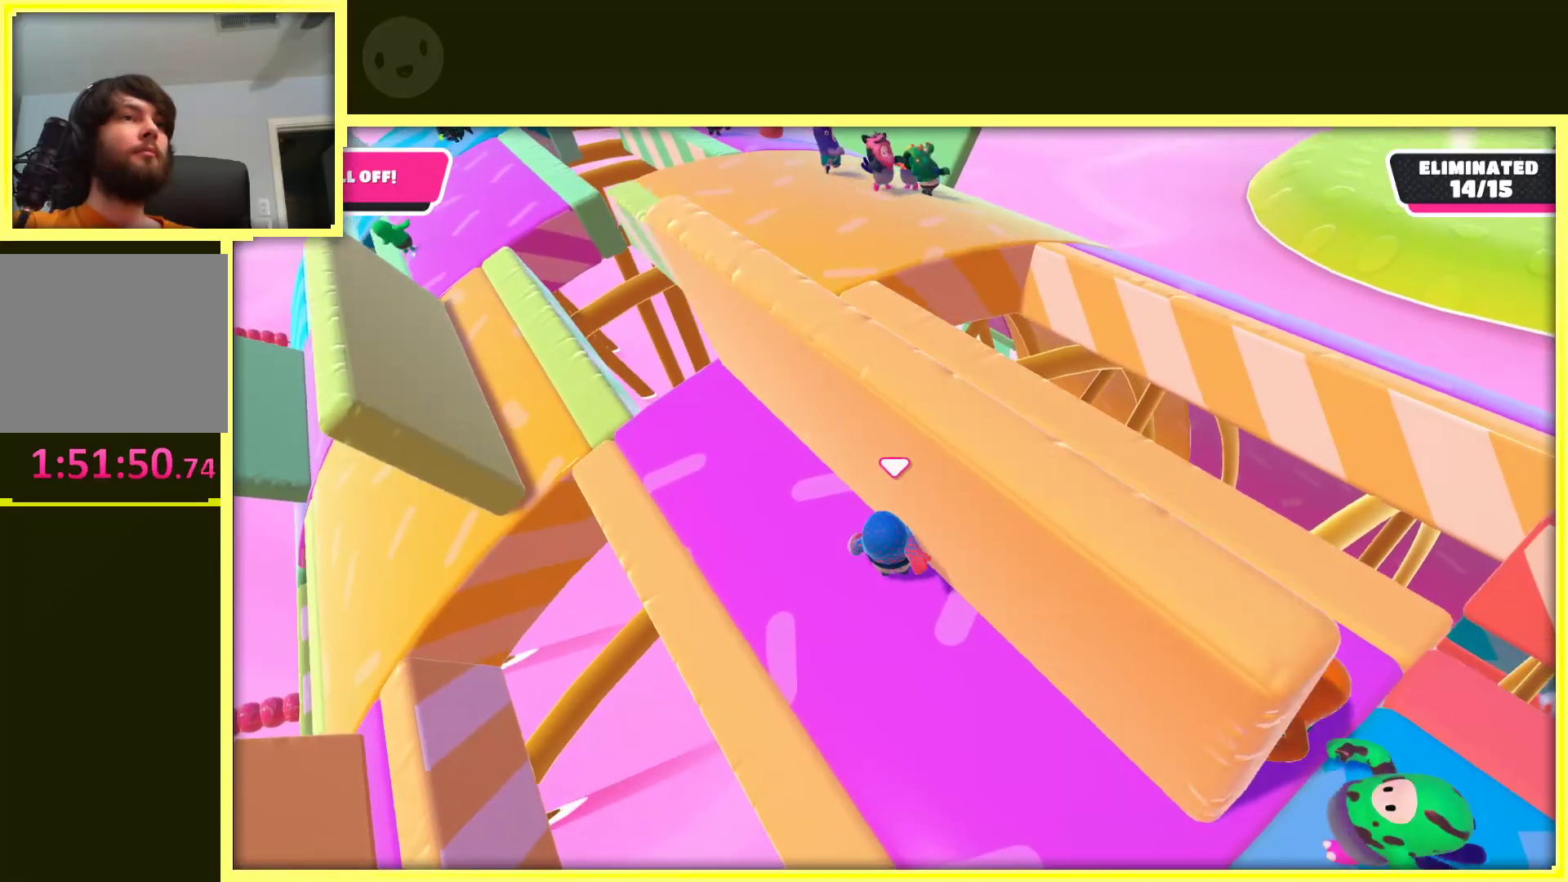
{"buttons": [], "left_stick": "up", "right_stick": "down-left", "events": [[50, "left_stick", "up-right"], [300, "right_stick", "down"], [317, "left_stick", "up"], [367, "right_stick", "down-left"]]}
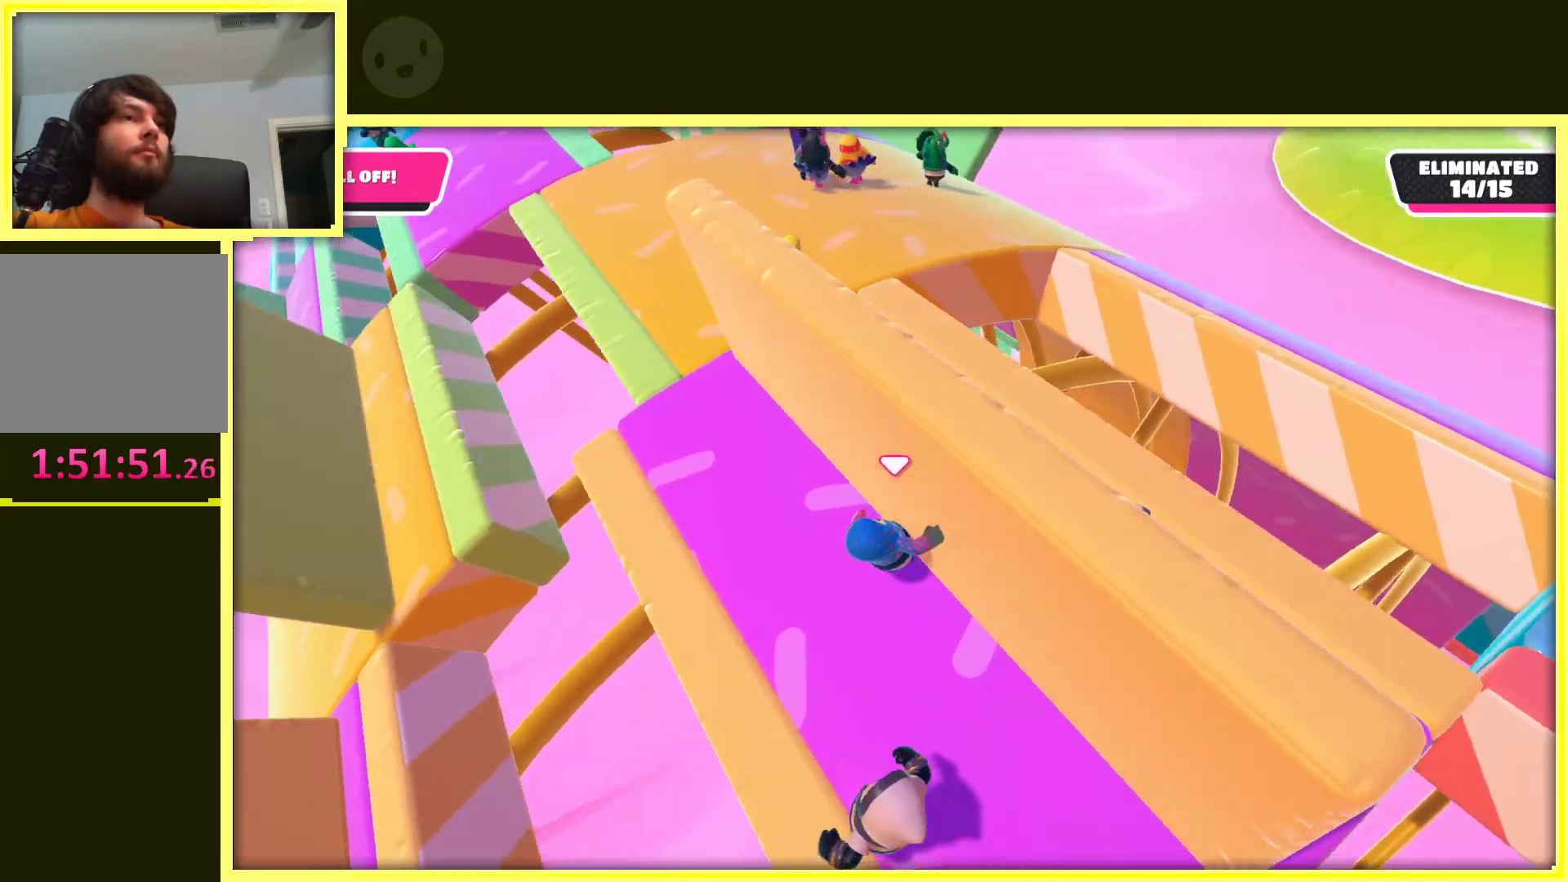
{"buttons": [], "left_stick": "right", "right_stick": "center", "events": [[83, "left_stick", "center"], [83, "right_stick", "center"], [233, "left_stick", "up-right"], [467, "left_stick", "right"]]}
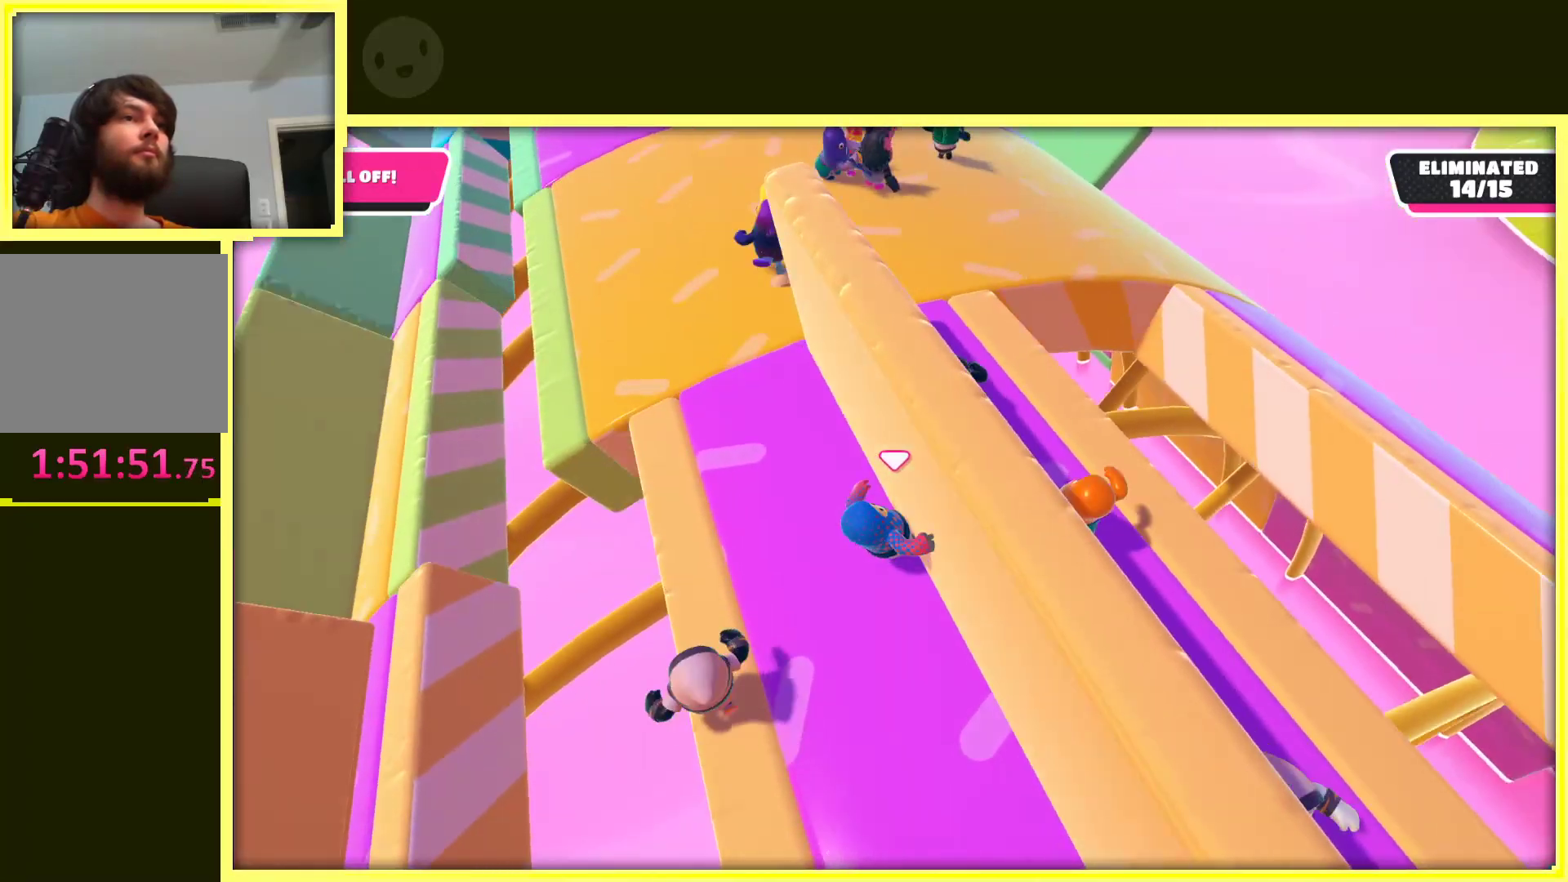
{"buttons": [], "left_stick": "up-right", "right_stick": "center", "events": [[167, "left_stick", "up-right"], [317, "right_stick", "left"], [450, "right_stick", "center"]]}
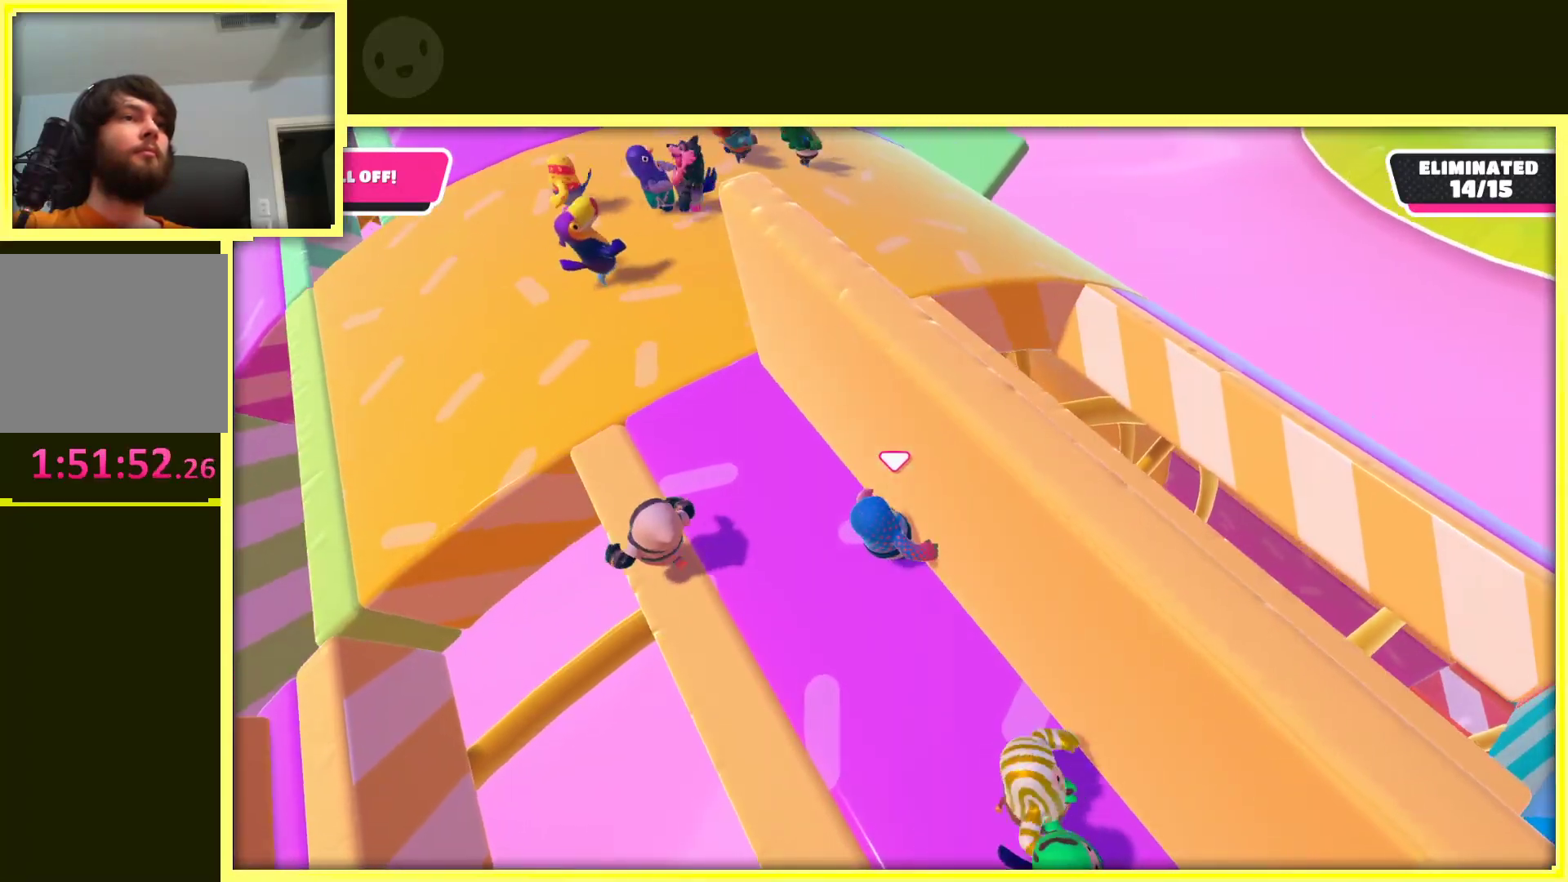
{"buttons": [], "left_stick": "up", "right_stick": "center", "events": [[450, "left_stick", "up"]]}
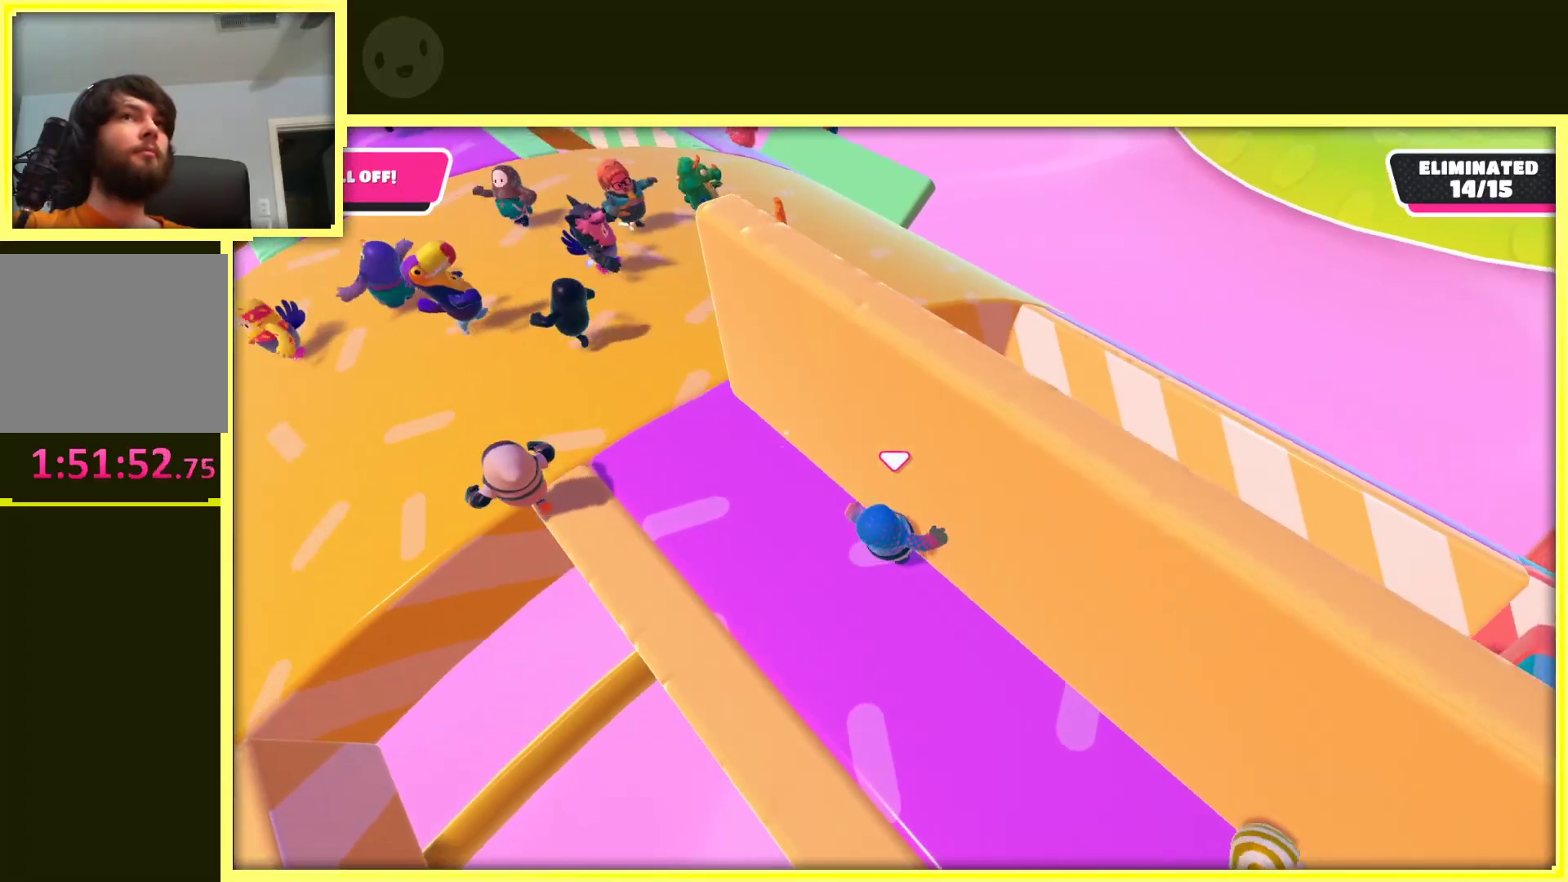
{"buttons": [], "left_stick": "up", "right_stick": "left", "events": [[17, "right_stick", "left"], [100, "left_stick", "up-right"], [167, "right_stick", "center"], [350, "left_stick", "up"], [483, "right_stick", "left"]]}
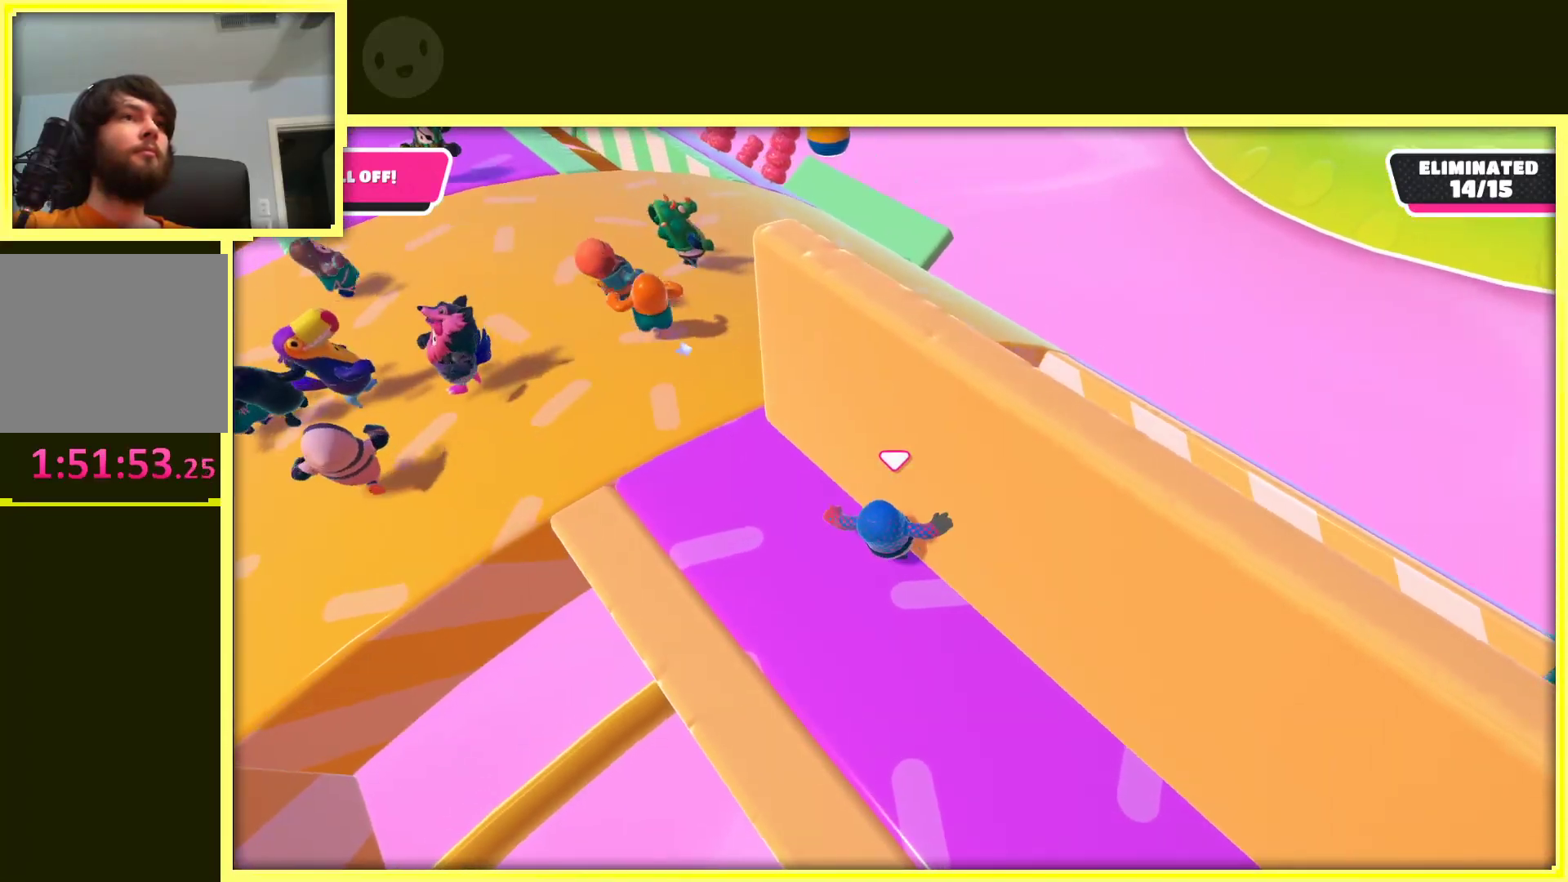
{"buttons": [], "left_stick": "center", "right_stick": "left", "events": [[50, "left_stick", "center"], [300, "right_stick", "center"], [483, "right_stick", "left"]]}
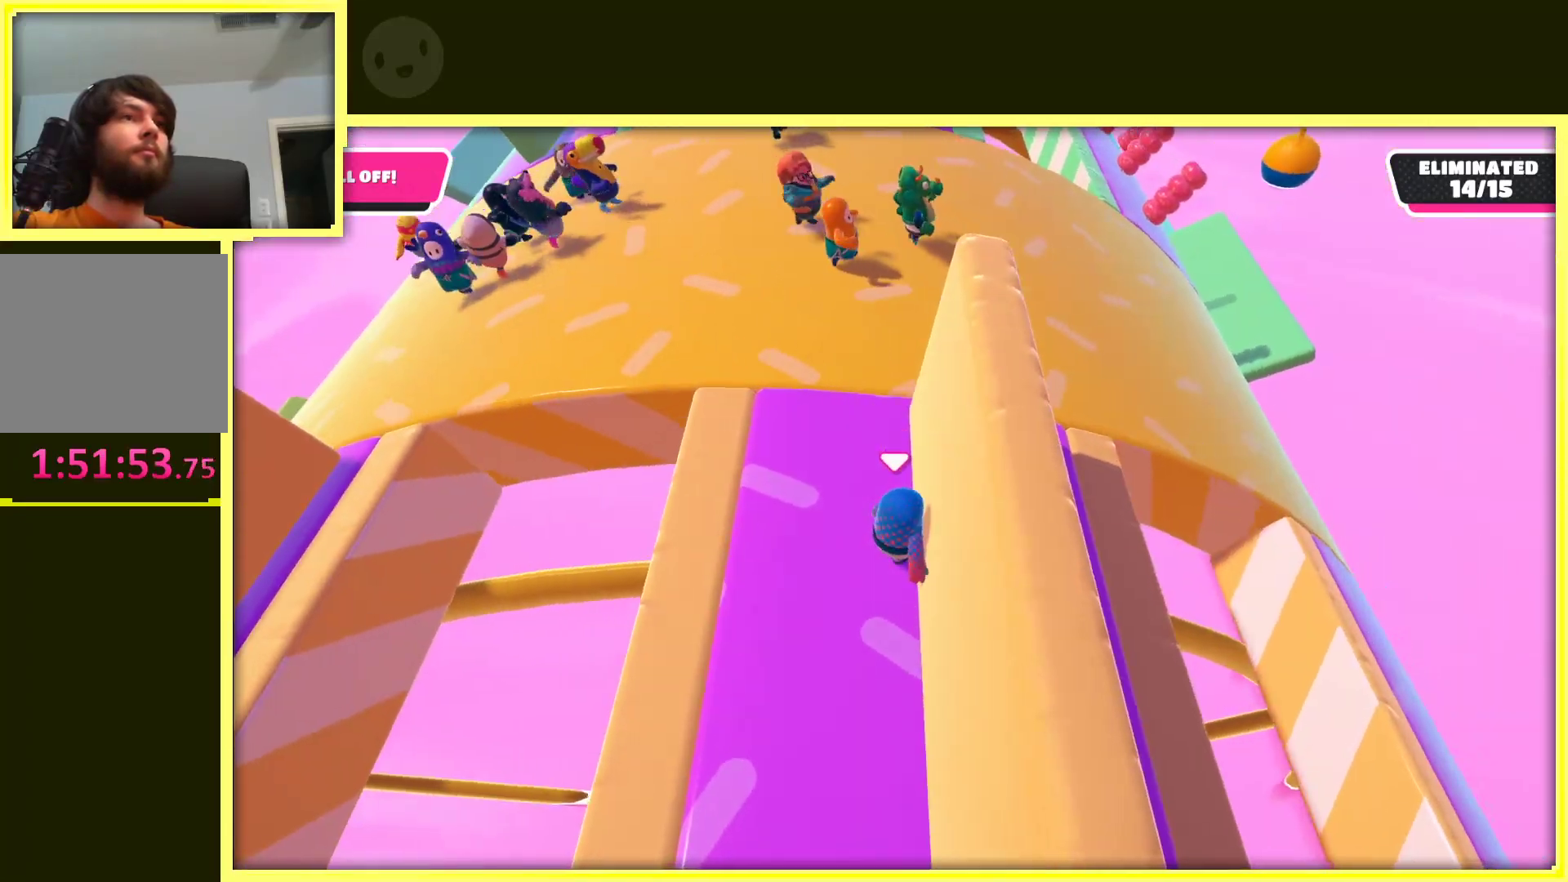
{"buttons": [], "left_stick": "up", "right_stick": "center", "events": [[150, "left_stick", "up"], [150, "right_stick", "center"]]}
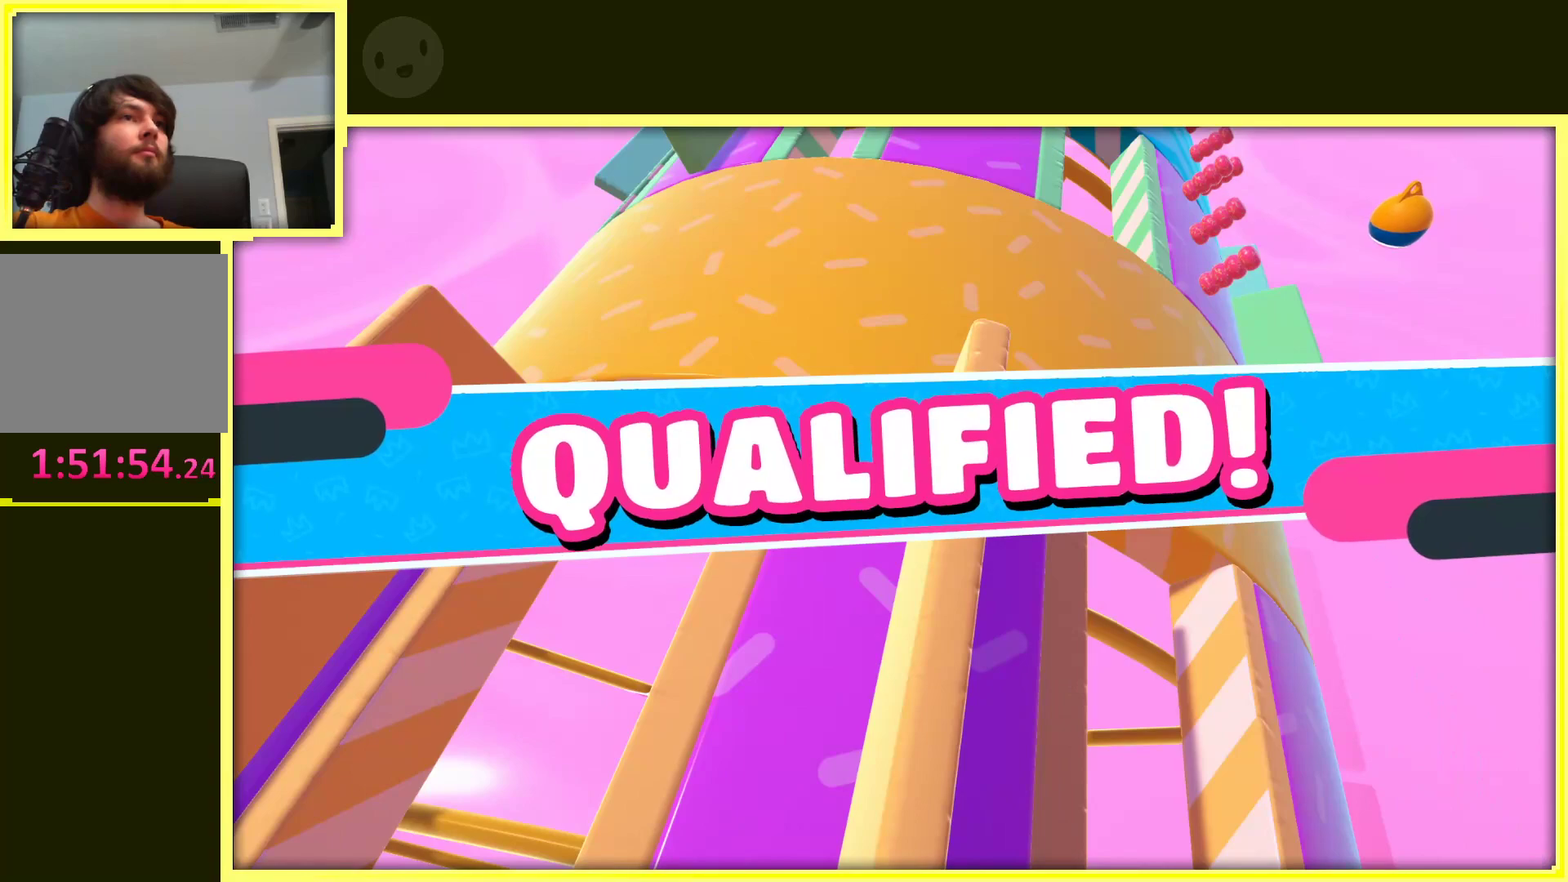
{"buttons": [], "left_stick": "center", "right_stick": "center", "events": [[100, "left_stick", "center"]]}